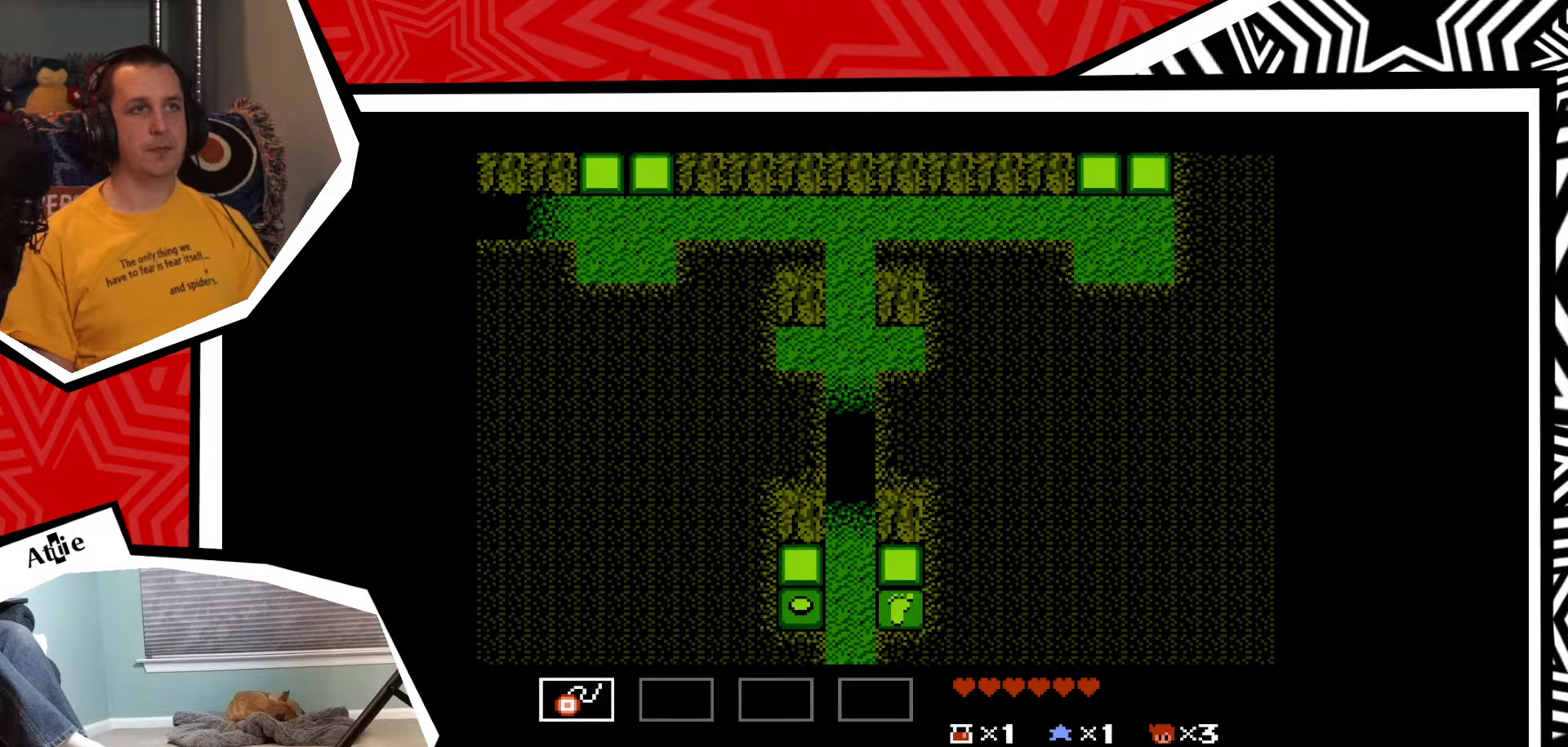
Gameplay with a controller (Nintendo layout); each line is a JSON object with the inputs held at the frame after it. "events" lists button and stick changes between this image and that frame as [ms after this image, input, new state], when the widget could be followed in between. Not read: L3 R3.
{"buttons": [], "events": []}
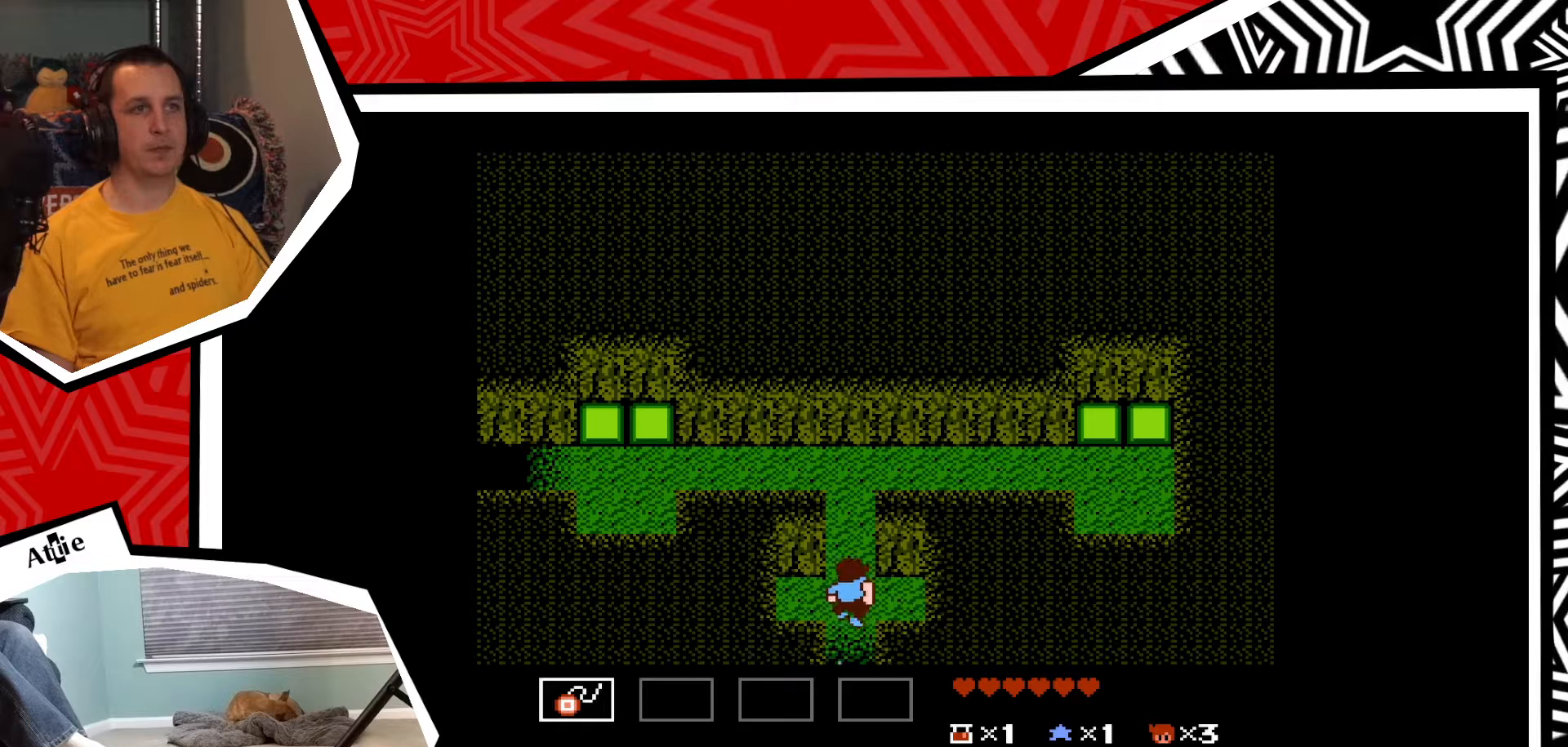
{"buttons": [], "events": []}
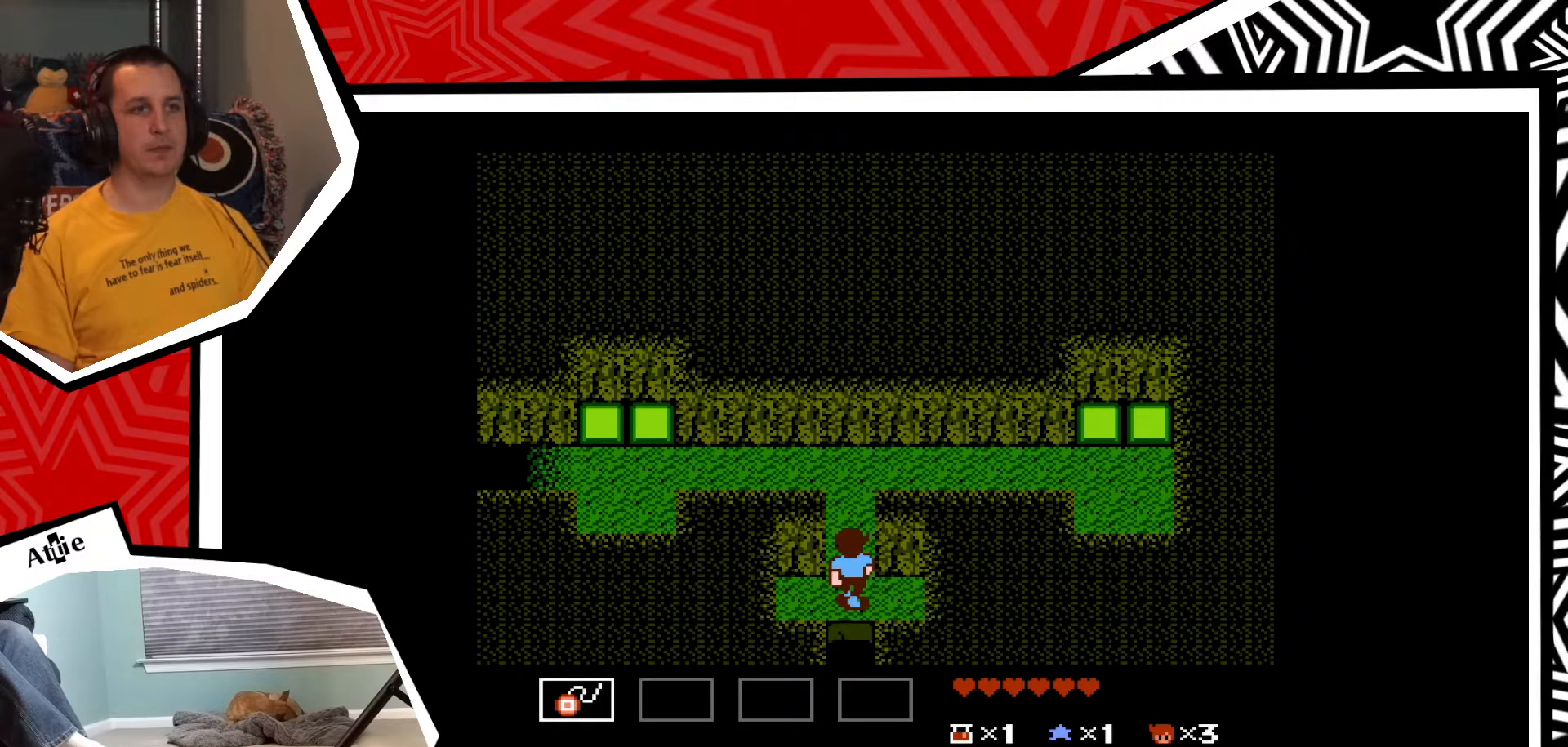
{"buttons": [], "events": []}
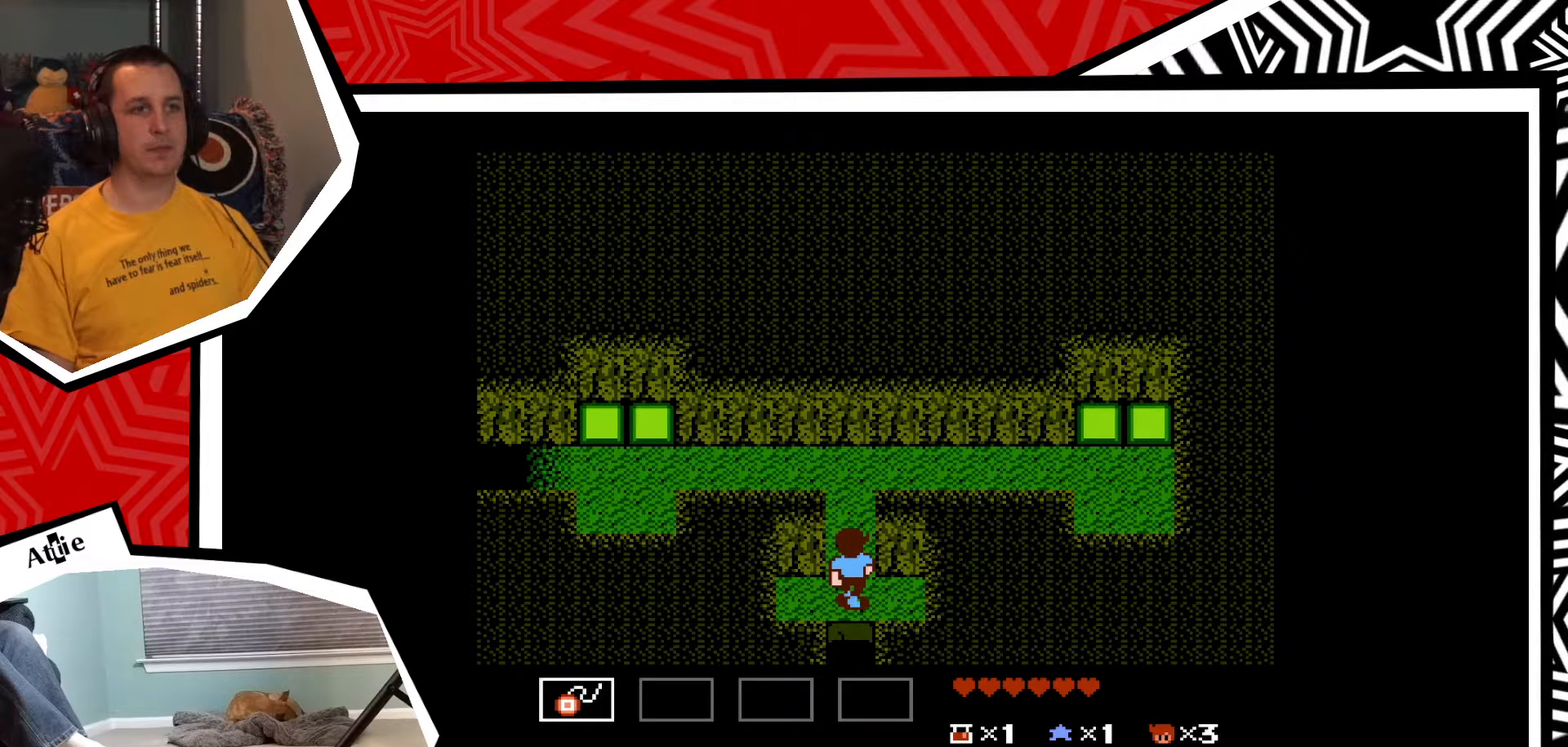
{"buttons": [], "events": [[167, "START", "down"], [300, "START", "up"]]}
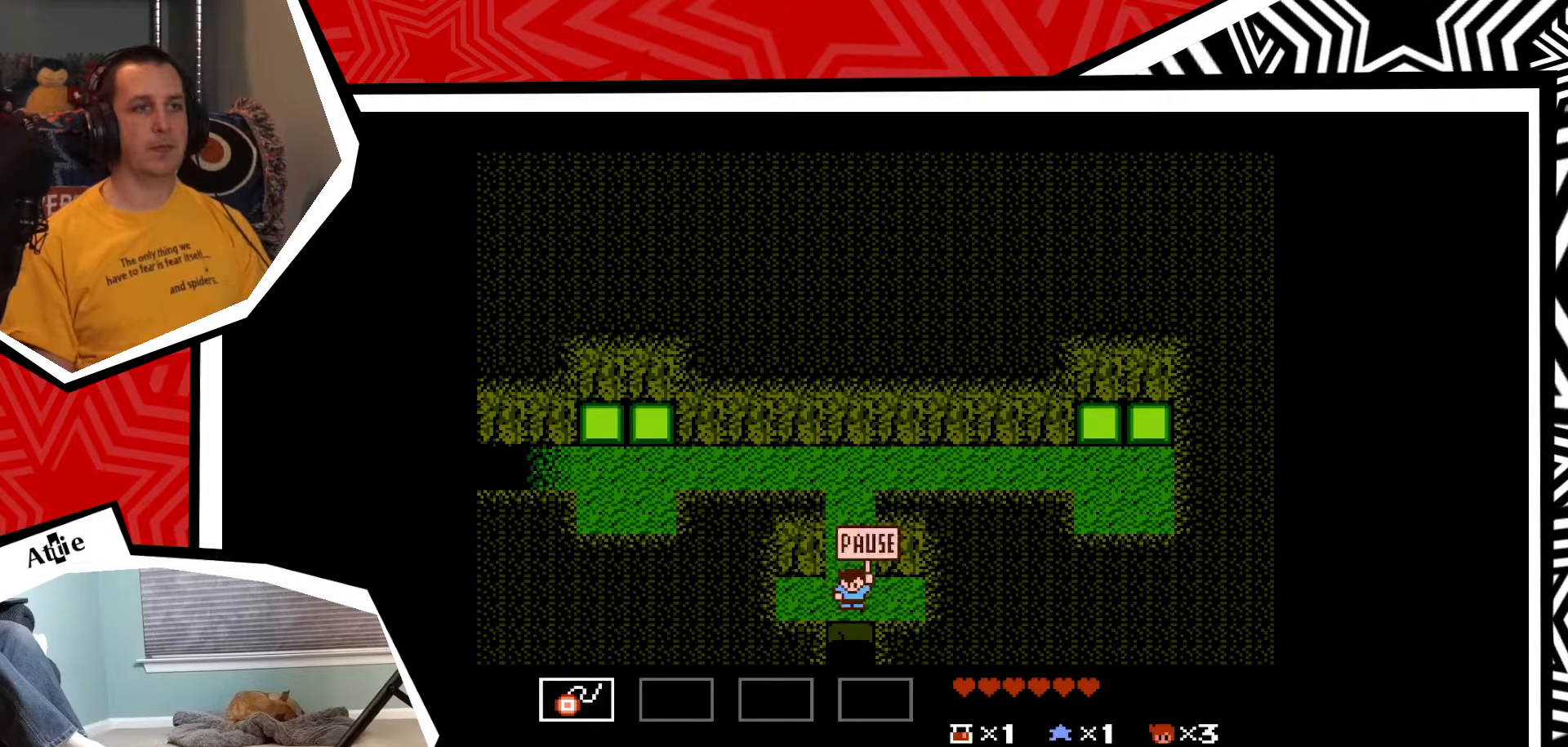
{"buttons": [], "events": [[283, "DPAD_DOWN", "down"], [383, "DPAD_DOWN", "up"]]}
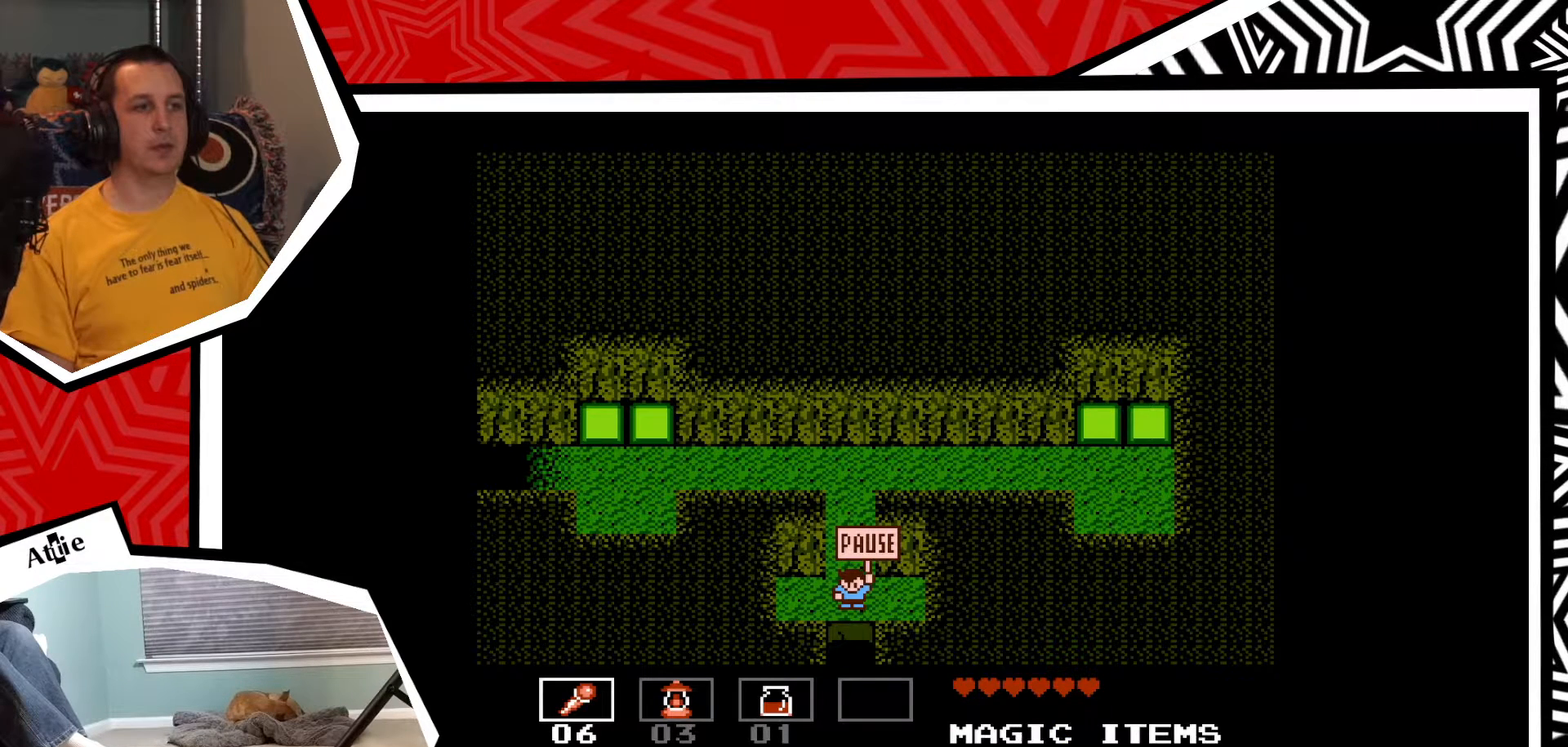
{"buttons": [], "events": [[283, "DPAD_RIGHT", "down"], [367, "DPAD_RIGHT", "up"]]}
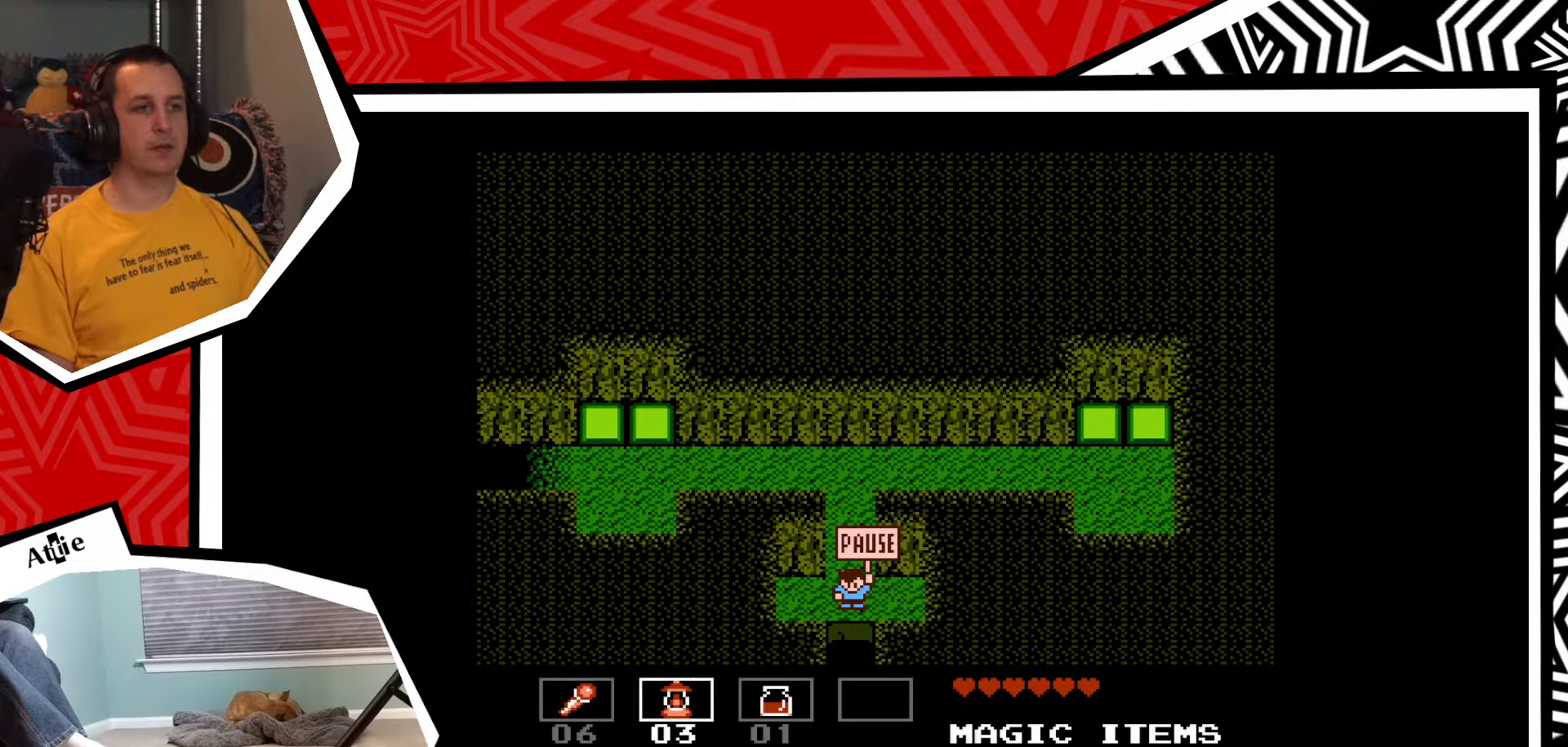
{"buttons": [], "events": [[200, "DPAD_LEFT", "down"], [283, "DPAD_LEFT", "up"], [400, "B", "down"], [500, "B", "up"]]}
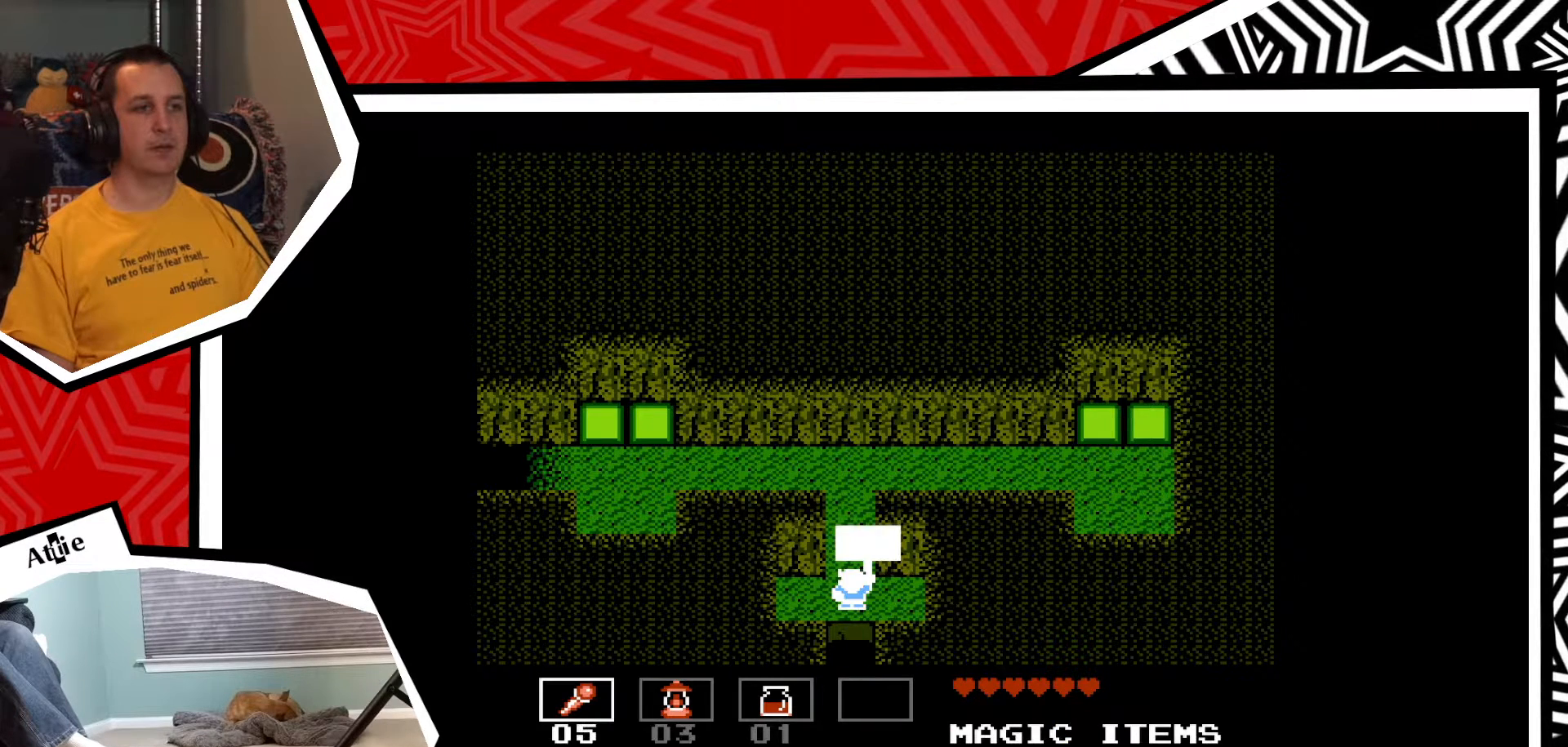
{"buttons": [], "events": []}
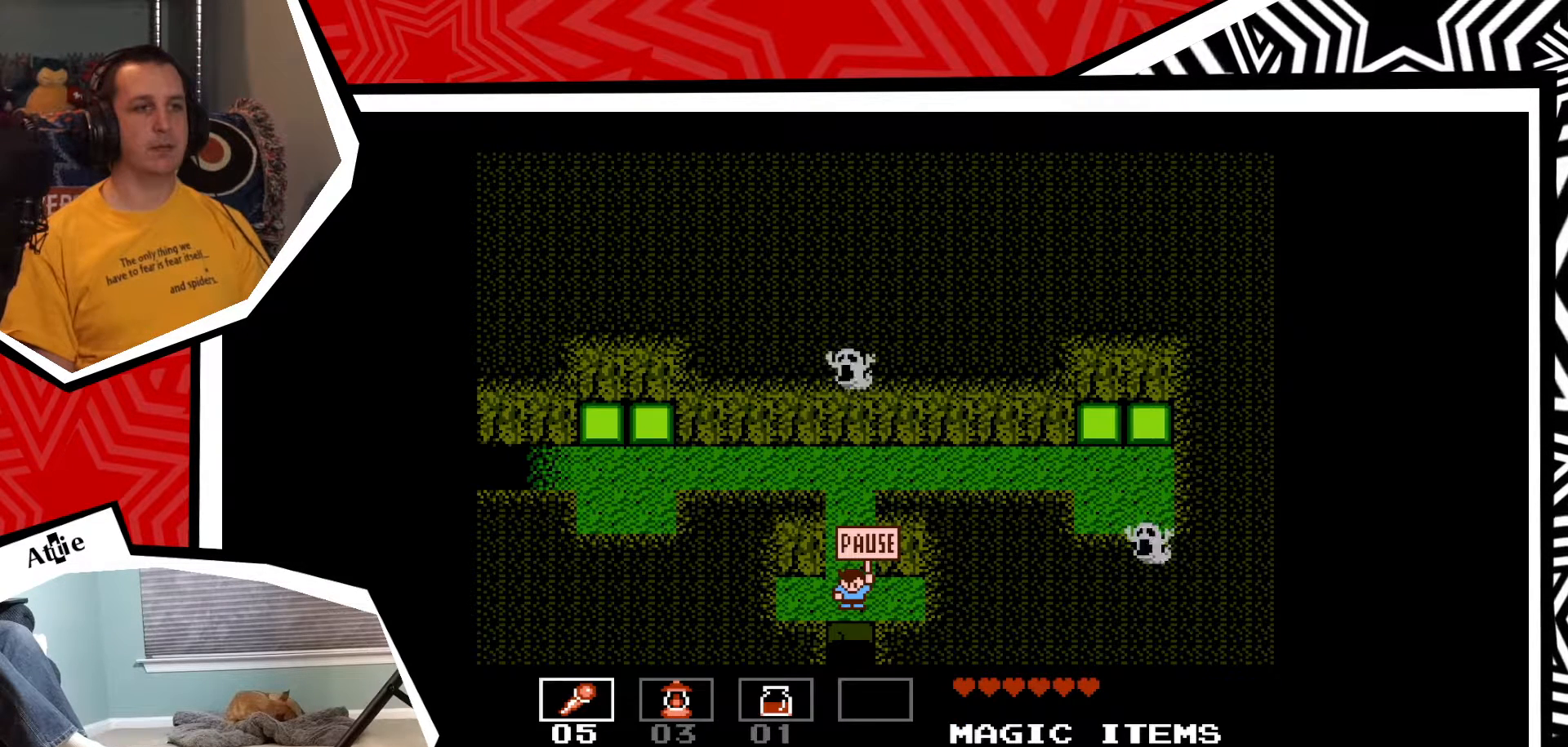
{"buttons": [], "events": [[200, "START", "down"], [350, "START", "up"]]}
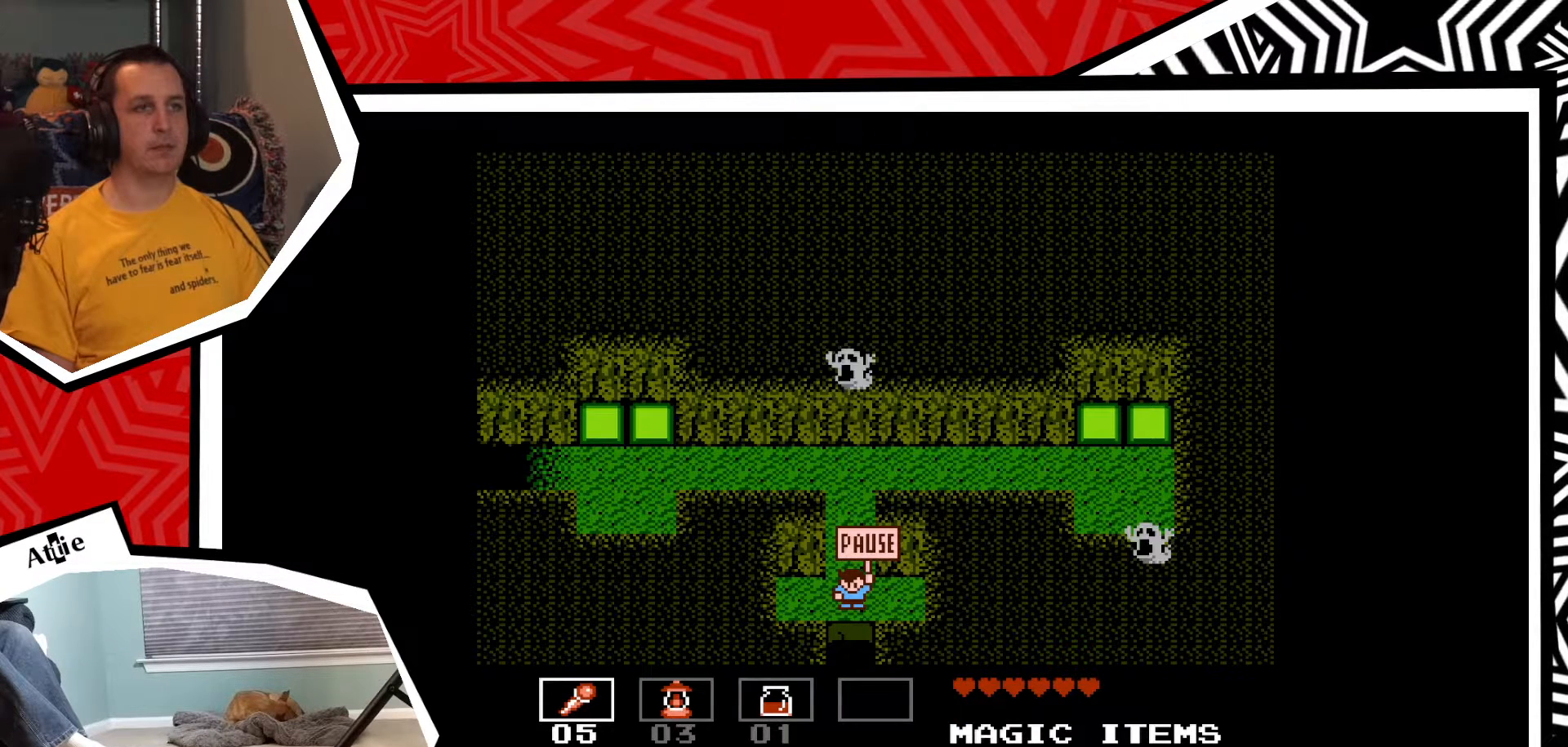
{"buttons": [], "events": [[333, "START", "down"], [500, "START", "up"]]}
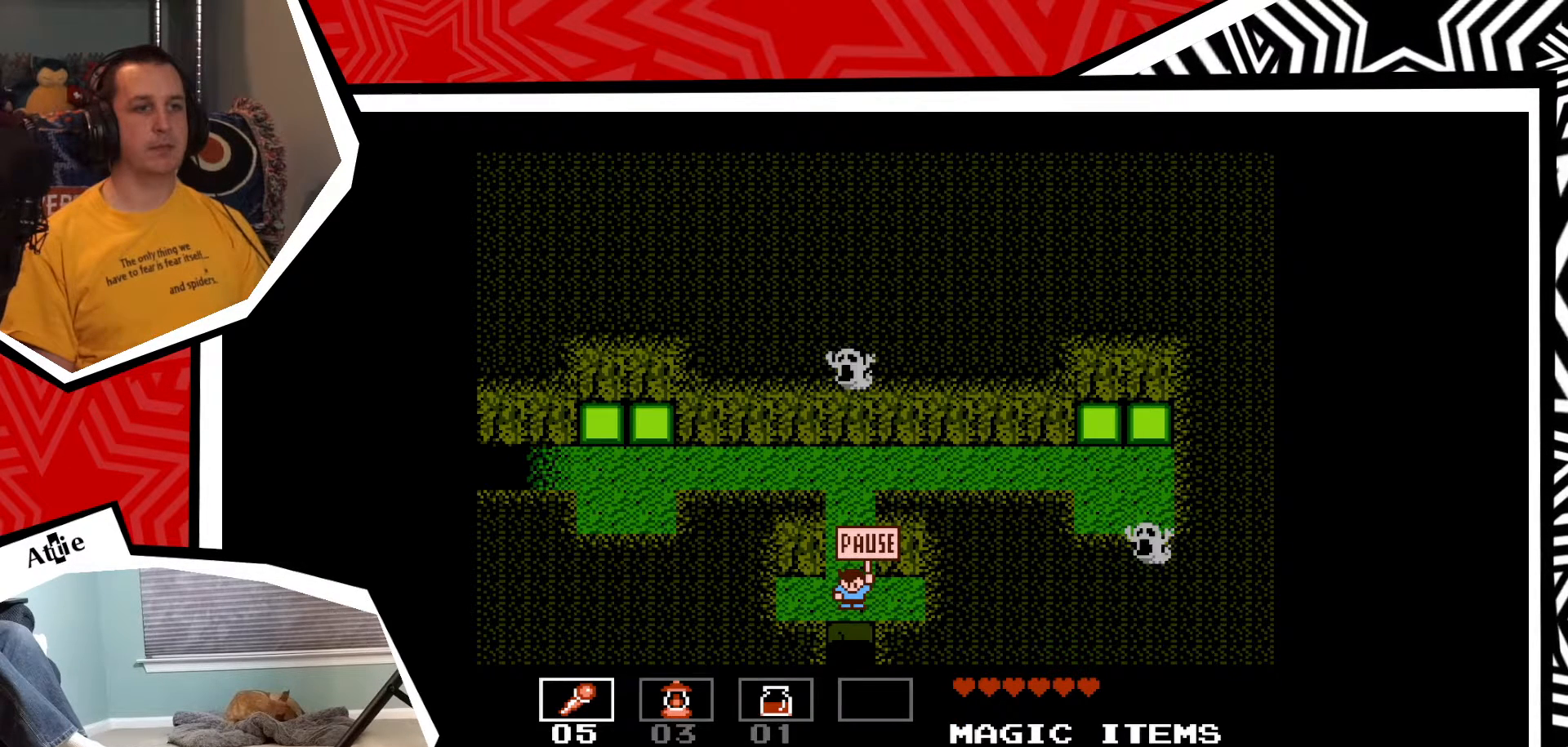
{"buttons": [], "events": [[333, "START", "down"], [500, "START", "up"]]}
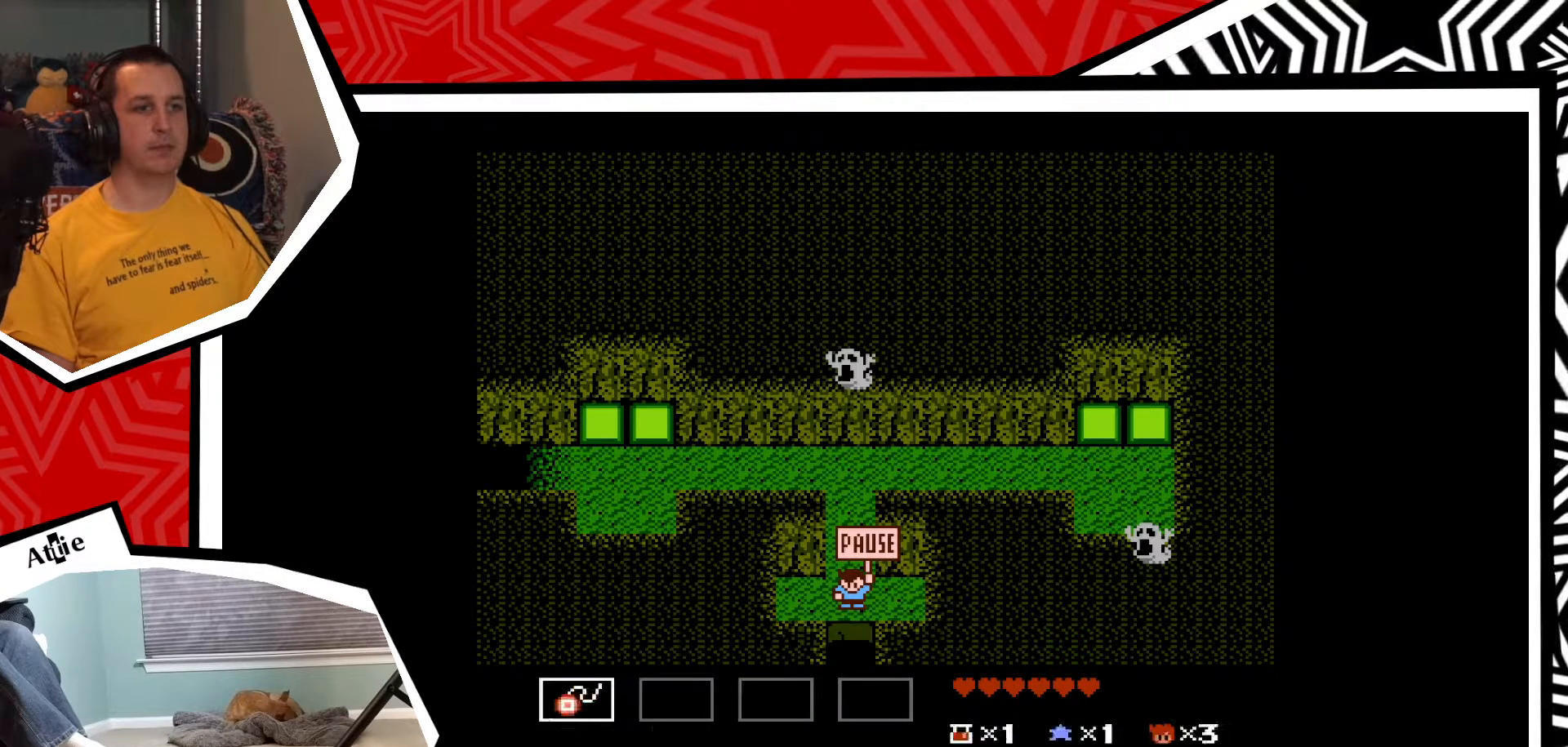
{"buttons": ["DPAD_UP"], "events": [[200, "DPAD_UP", "down"]]}
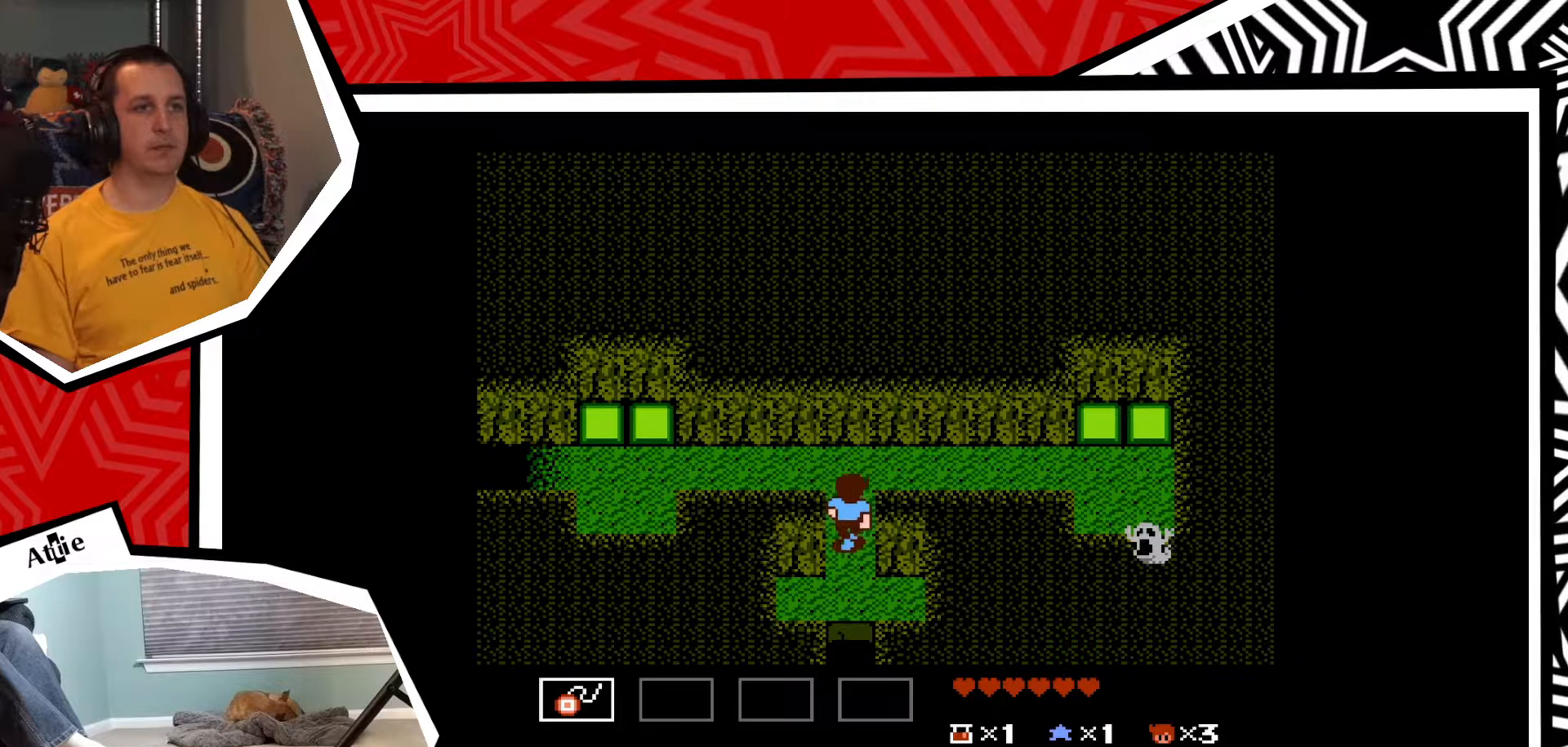
{"buttons": ["Y"], "events": [[333, "Y", "down"], [367, "DPAD_UP", "up"], [400, "Y", "up"], [483, "Y", "down"]]}
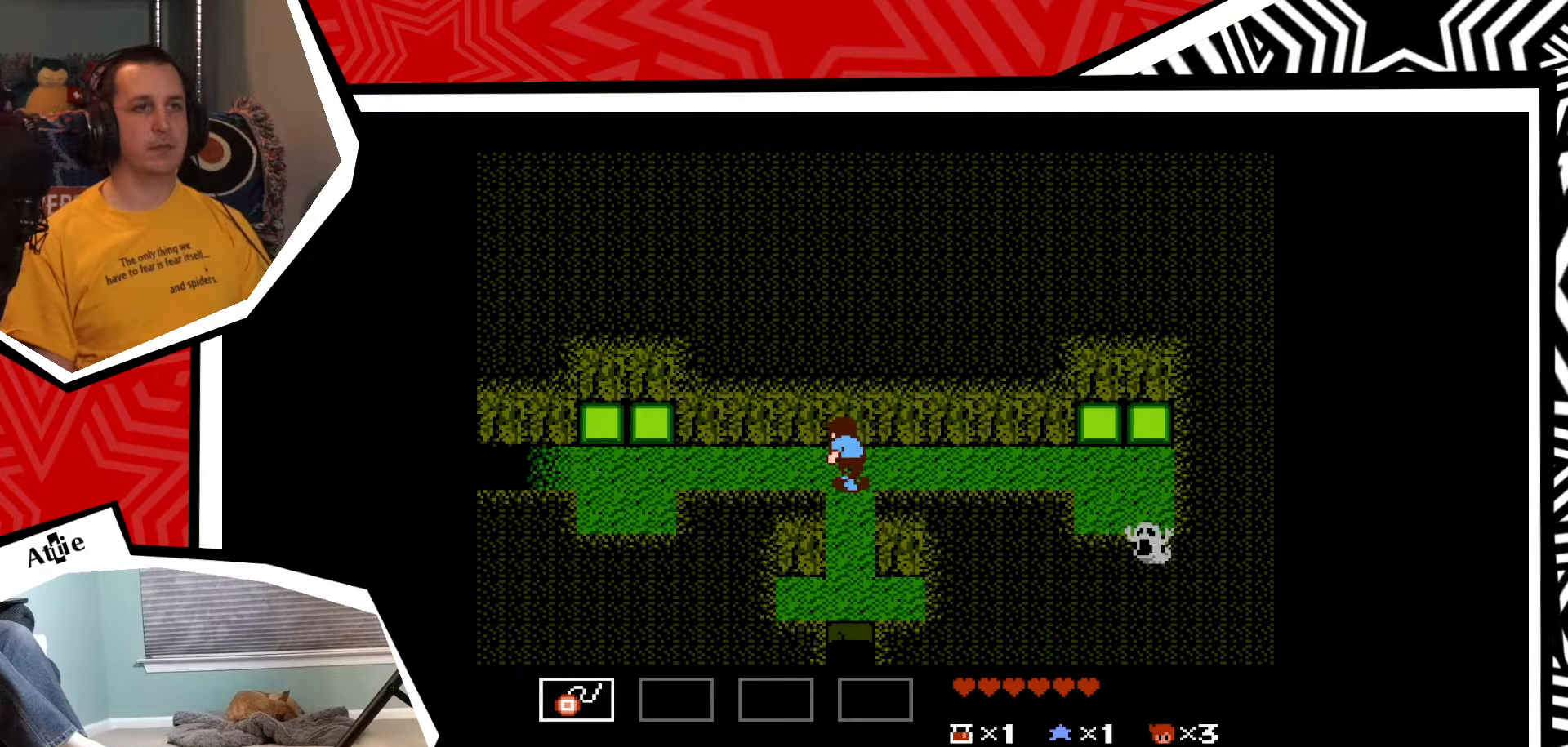
{"buttons": [], "events": [[67, "Y", "up"], [117, "Y", "down"], [200, "Y", "up"], [267, "Y", "down"], [333, "Y", "up"]]}
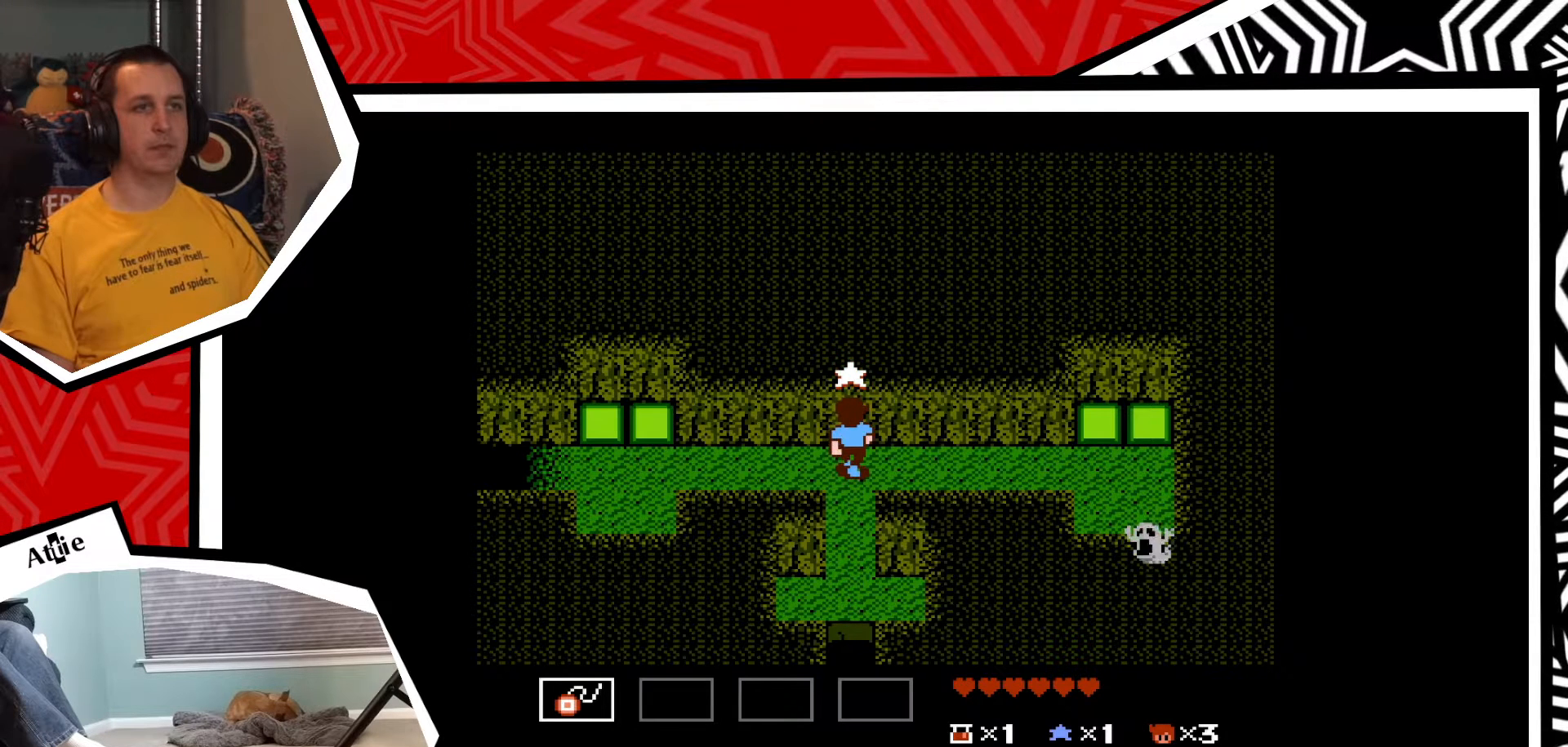
{"buttons": [], "events": [[67, "DPAD_RIGHT", "down"], [483, "DPAD_RIGHT", "up"]]}
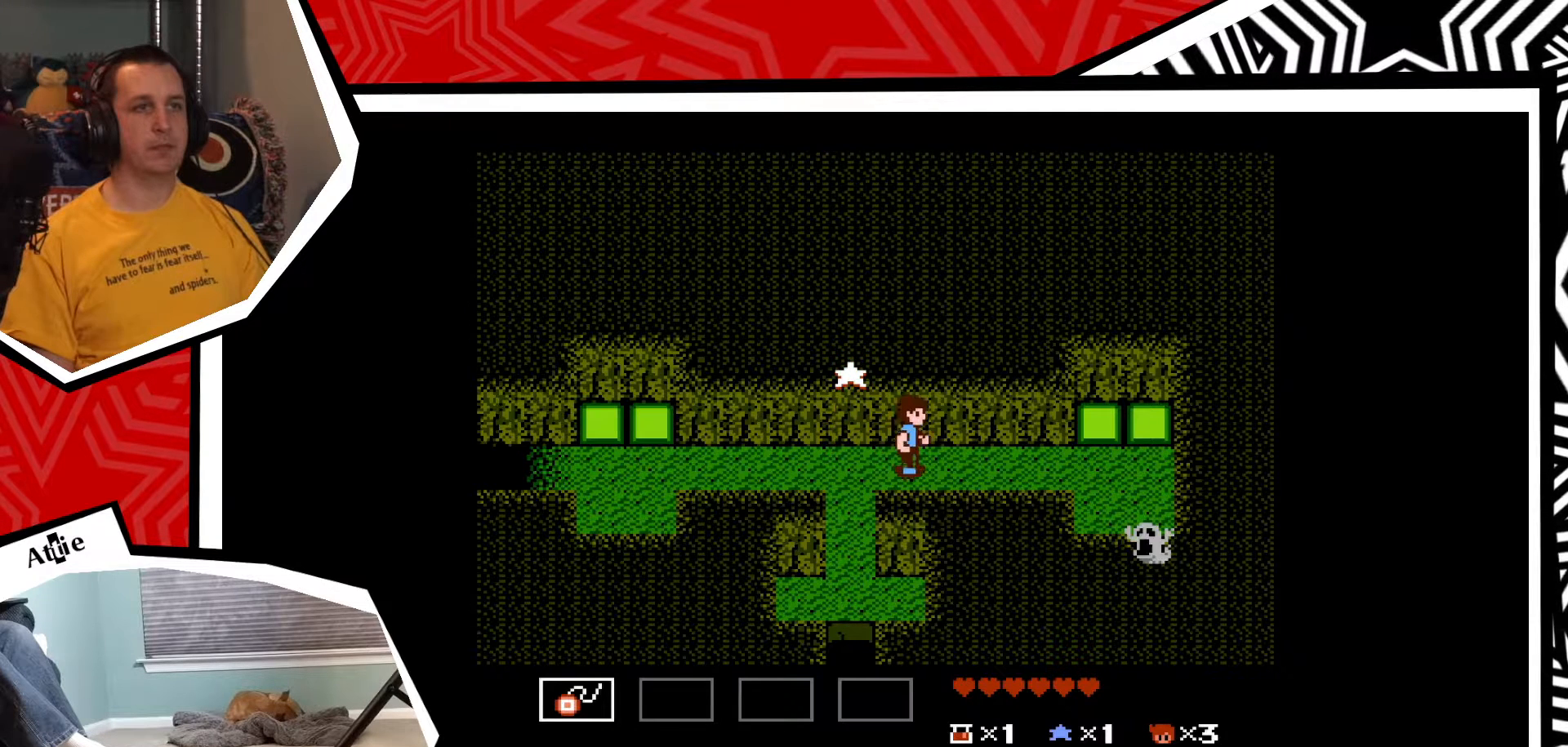
{"buttons": ["DPAD_LEFT"], "events": [[183, "DPAD_LEFT", "down"]]}
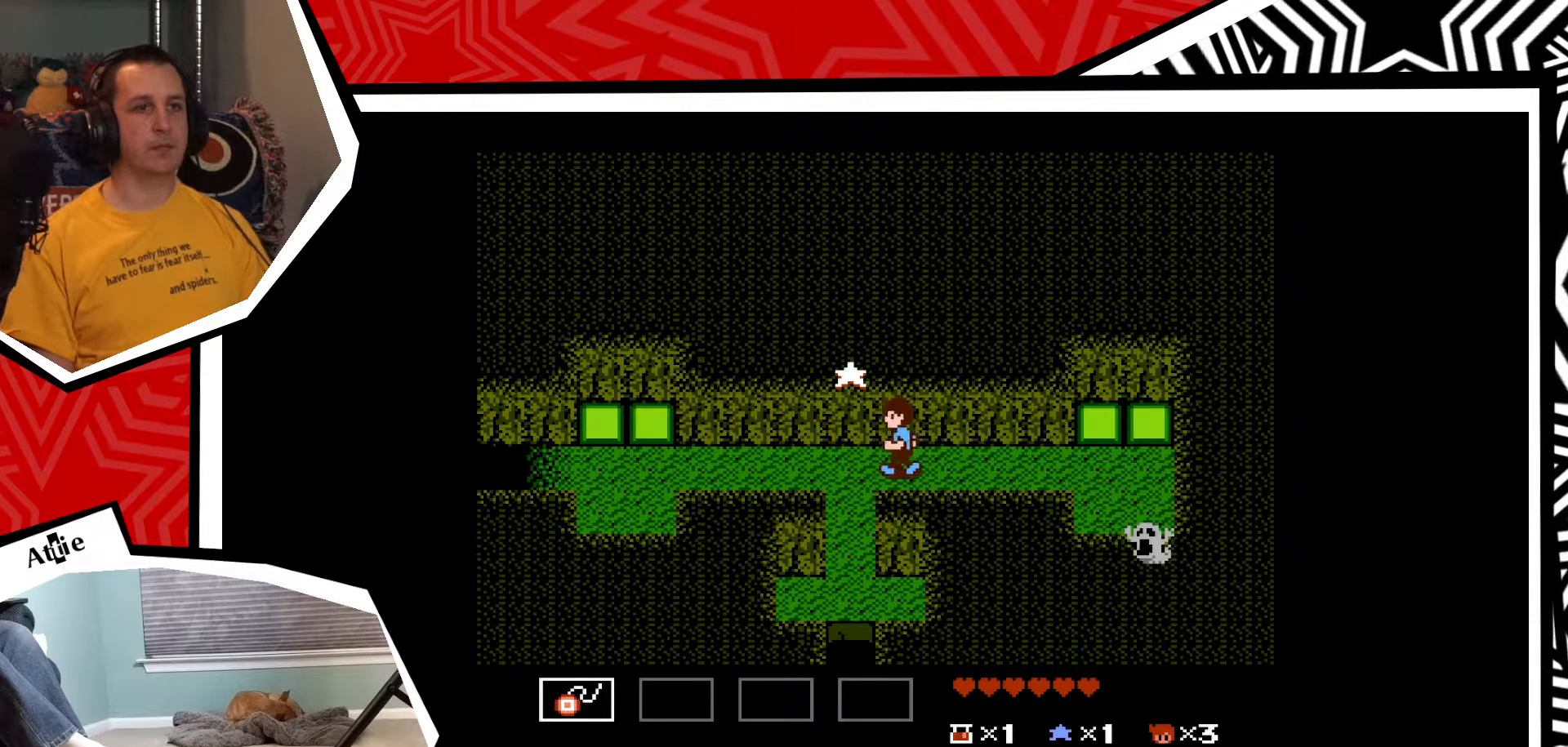
{"buttons": ["DPAD_UP"], "events": [[167, "DPAD_LEFT", "up"], [283, "DPAD_UP", "down"], [383, "Y", "down"], [500, "Y", "up"]]}
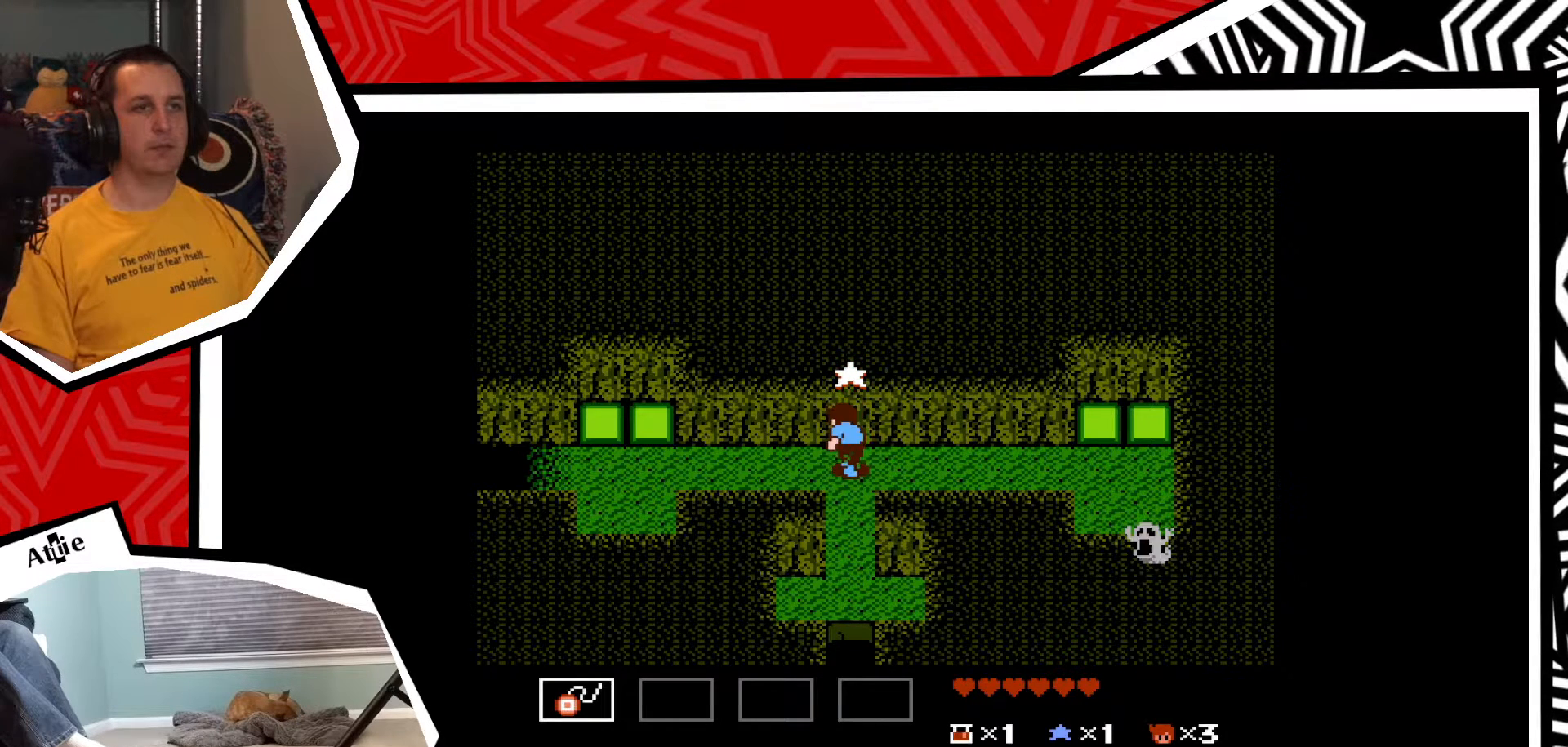
{"buttons": ["DPAD_RIGHT"], "events": [[50, "DPAD_UP", "up"], [233, "DPAD_RIGHT", "down"]]}
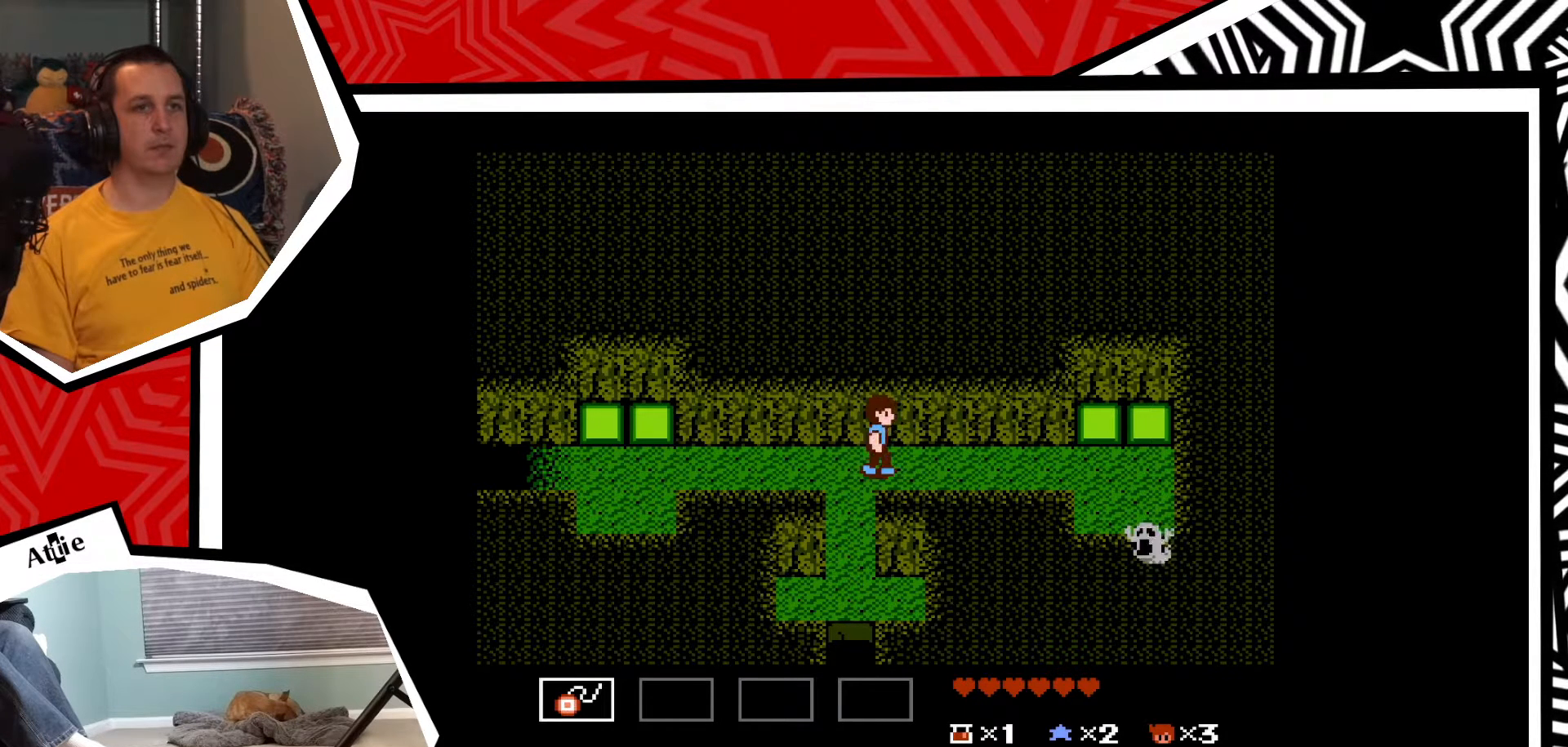
{"buttons": ["DPAD_RIGHT"], "events": []}
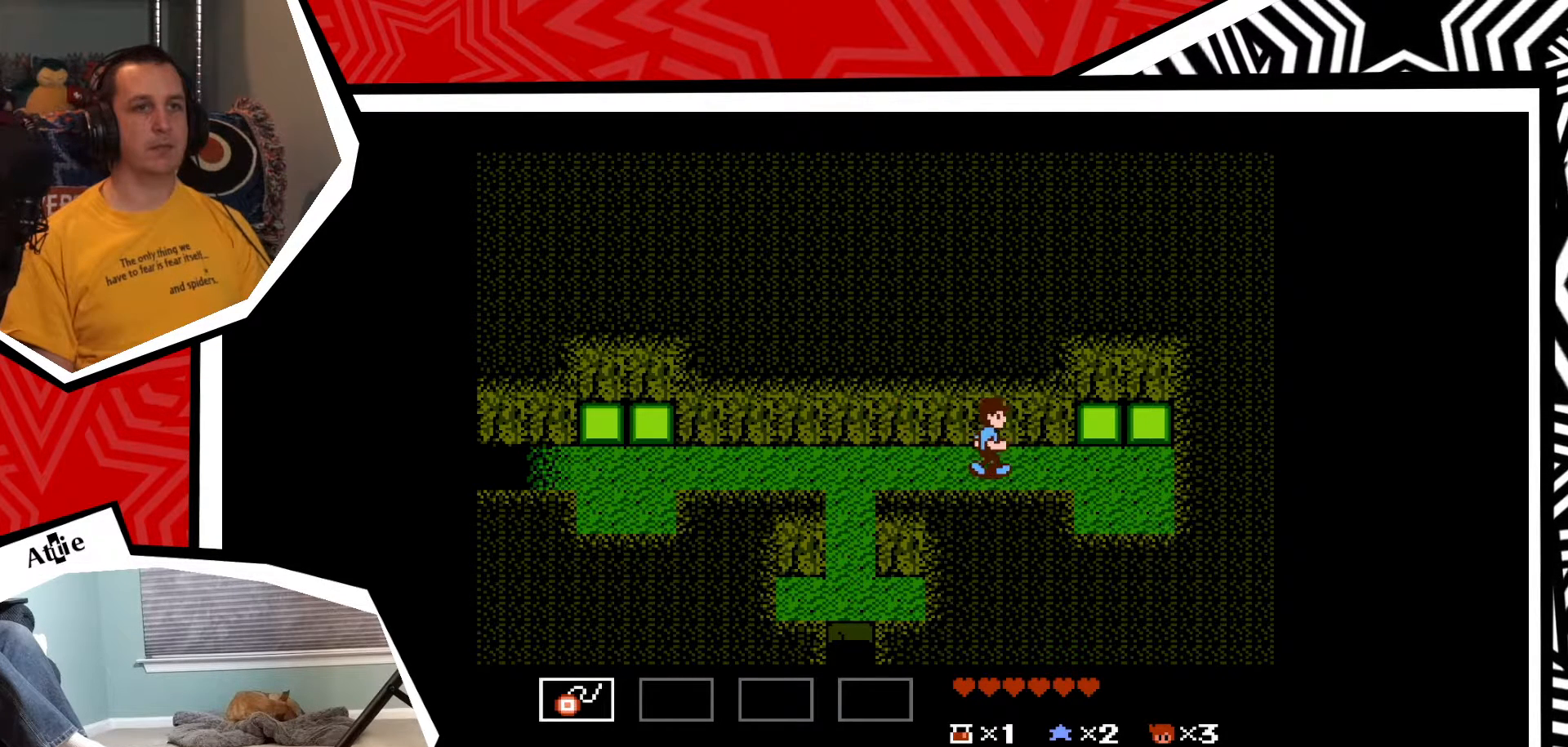
{"buttons": ["DPAD_RIGHT"], "events": []}
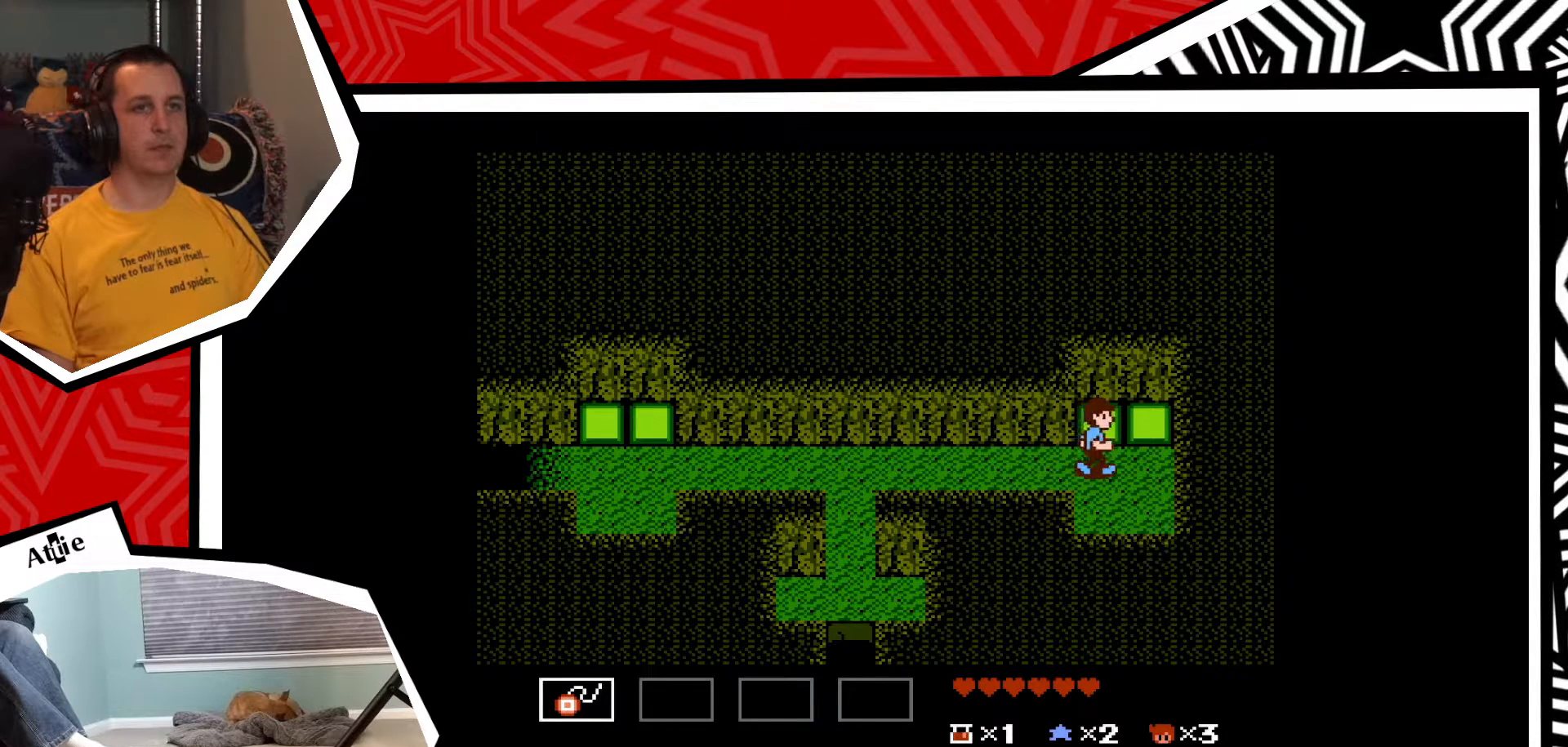
{"buttons": ["Y"], "events": [[67, "DPAD_RIGHT", "up"], [100, "DPAD_DOWN", "down"], [200, "Y", "down"], [267, "DPAD_DOWN", "up"], [283, "Y", "up"], [350, "Y", "down"], [417, "Y", "up"], [500, "Y", "down"]]}
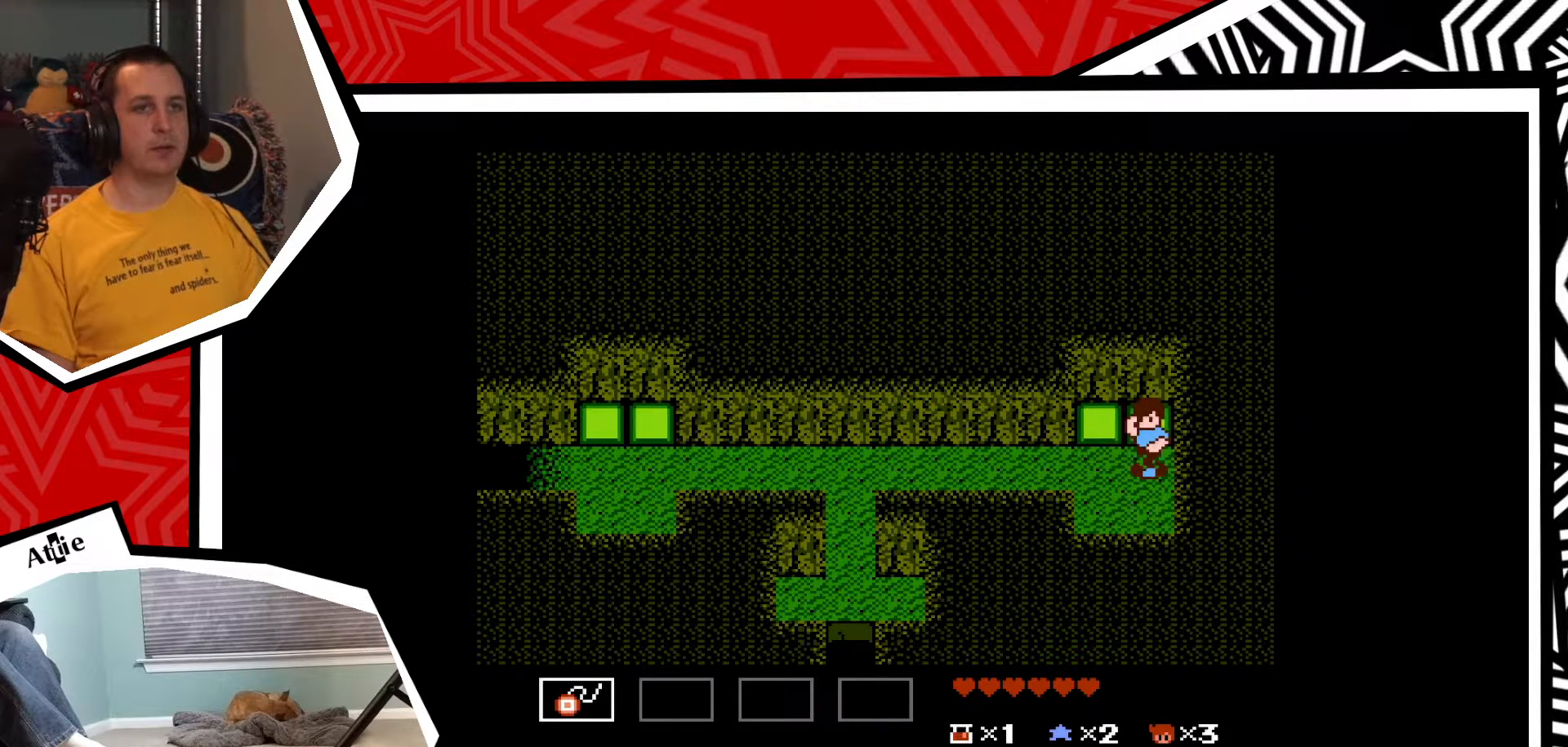
{"buttons": ["Y"], "events": [[67, "Y", "up"], [133, "Y", "down"], [200, "Y", "up"], [267, "Y", "down"], [367, "Y", "up"], [417, "Y", "down"]]}
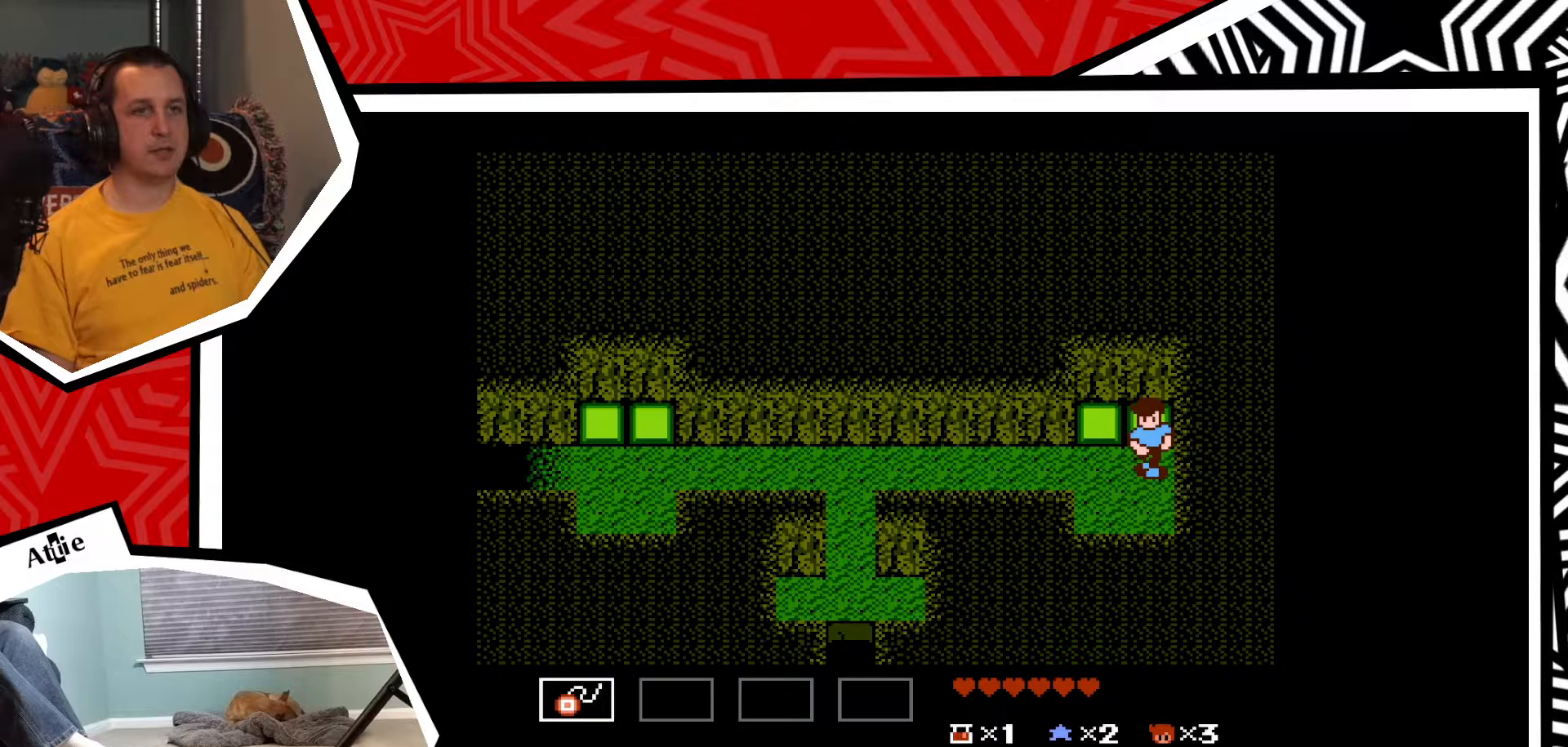
{"buttons": [], "events": [[33, "Y", "up"]]}
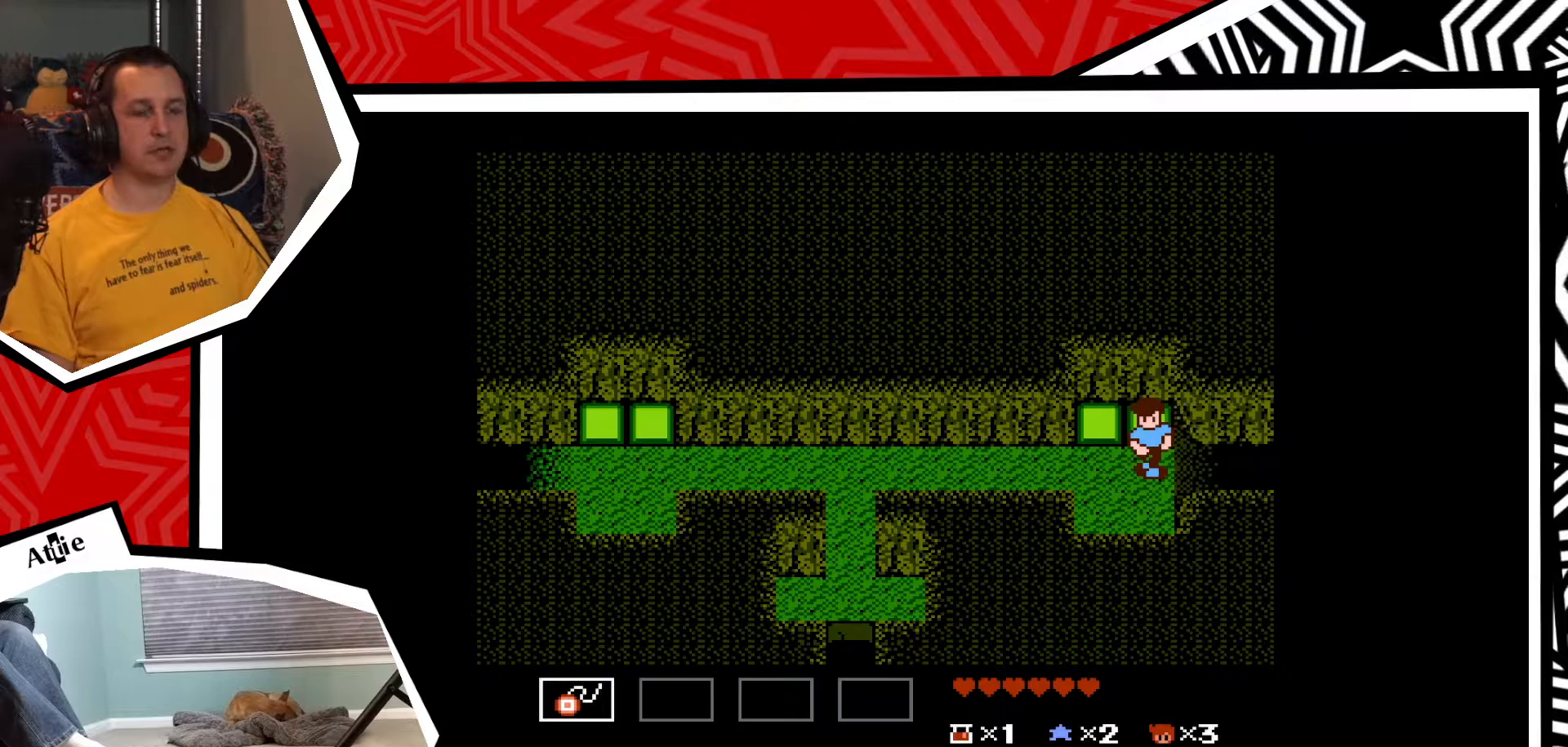
{"buttons": ["DPAD_RIGHT"], "events": [[133, "DPAD_RIGHT", "down"]]}
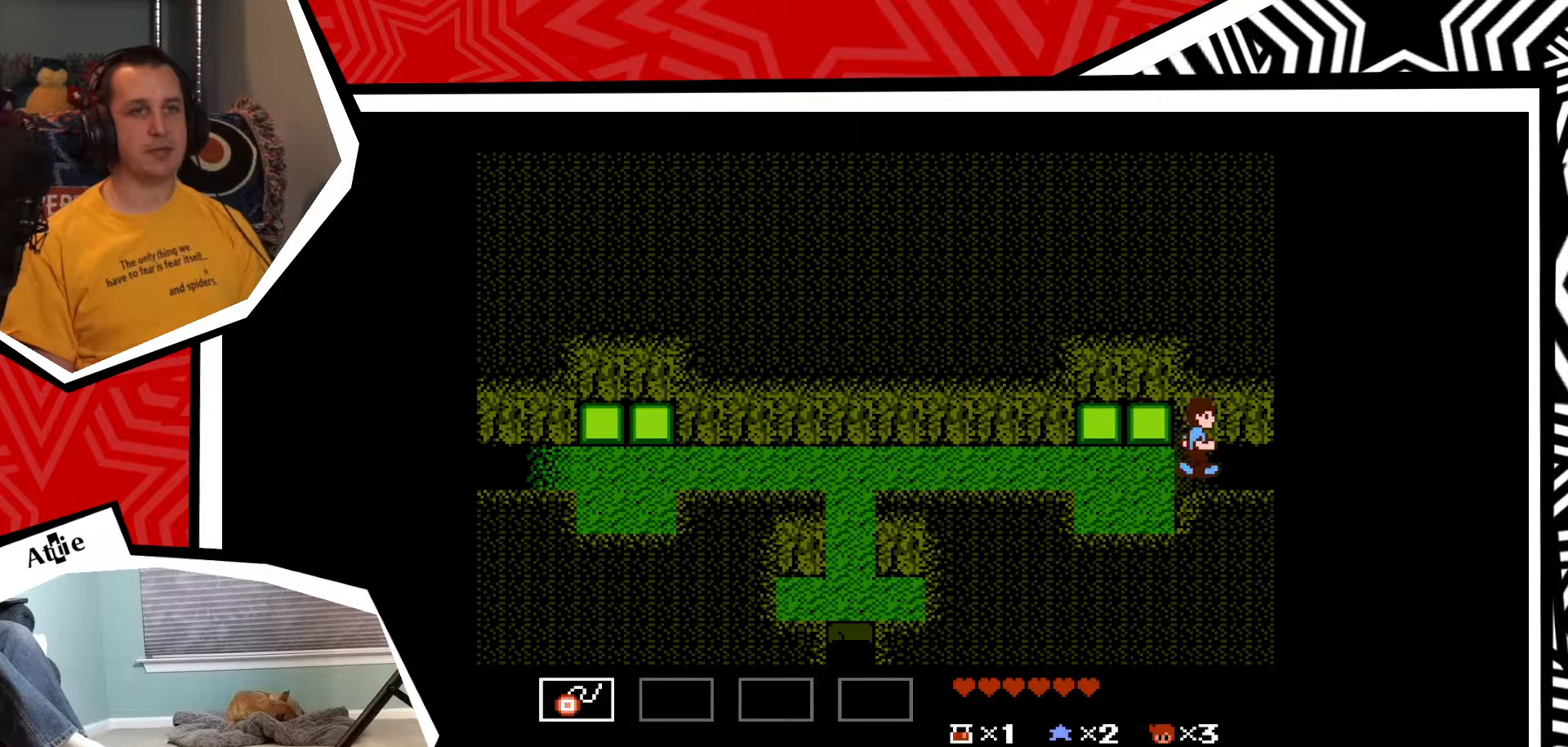
{"buttons": ["DPAD_RIGHT"], "events": []}
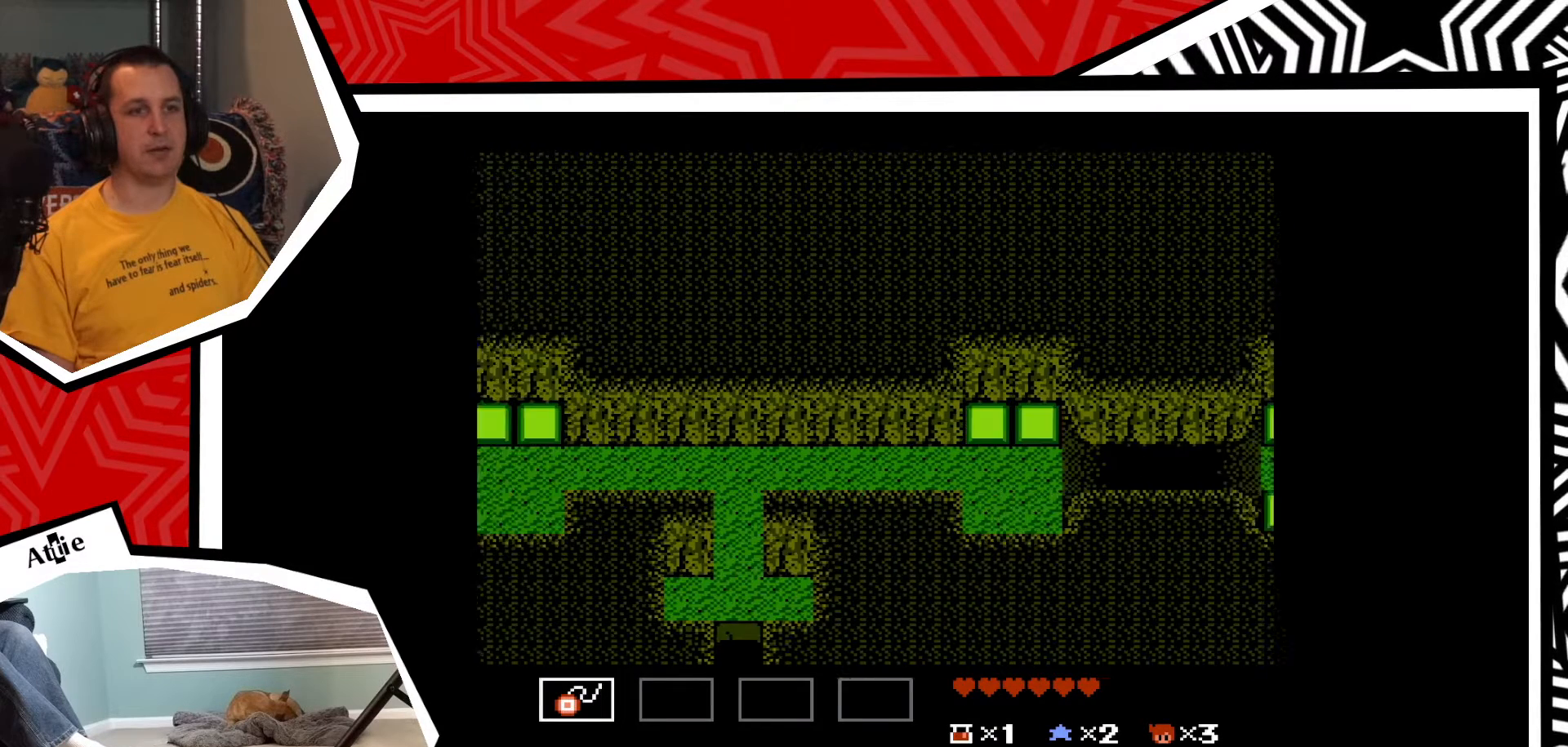
{"buttons": [], "events": [[167, "DPAD_RIGHT", "up"]]}
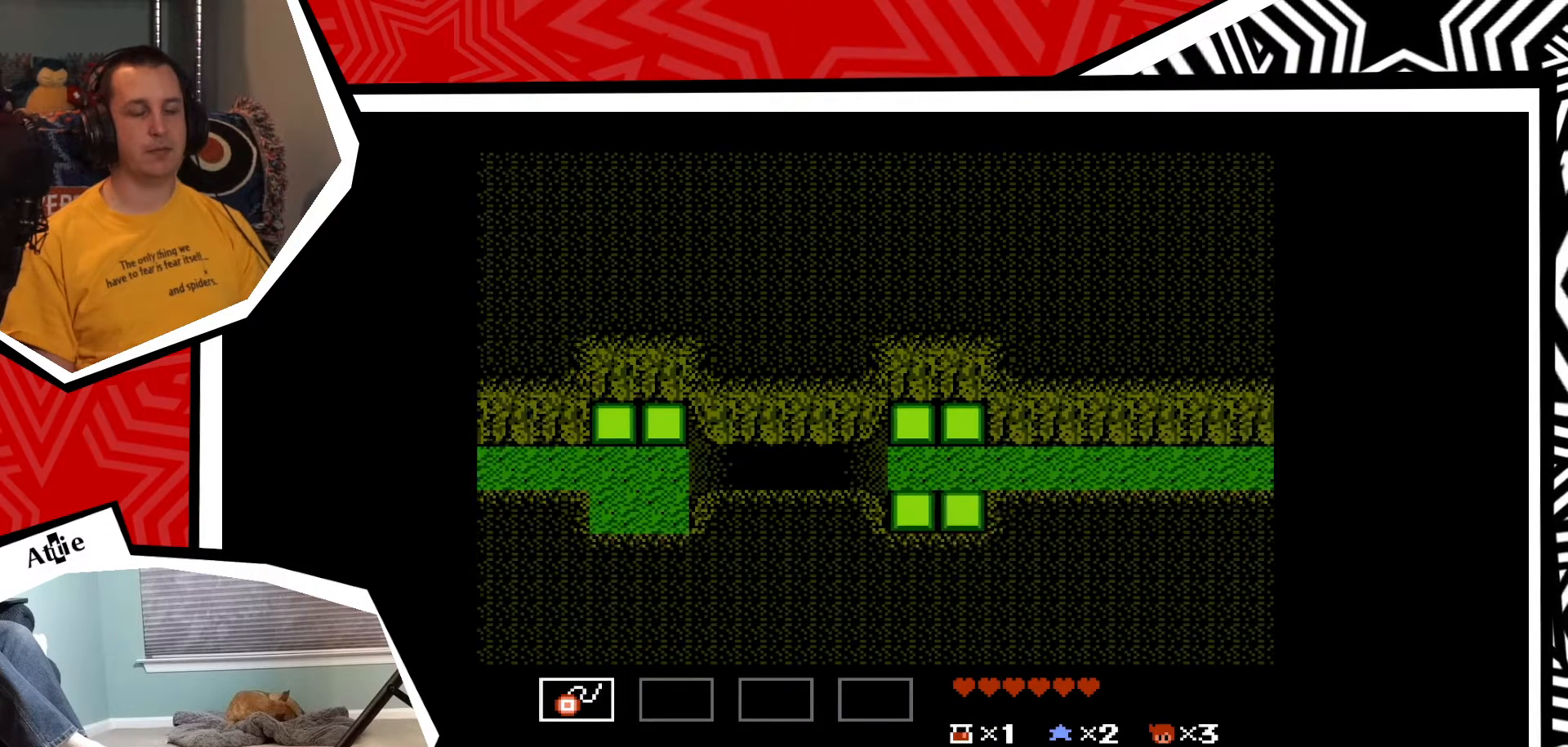
{"buttons": [], "events": []}
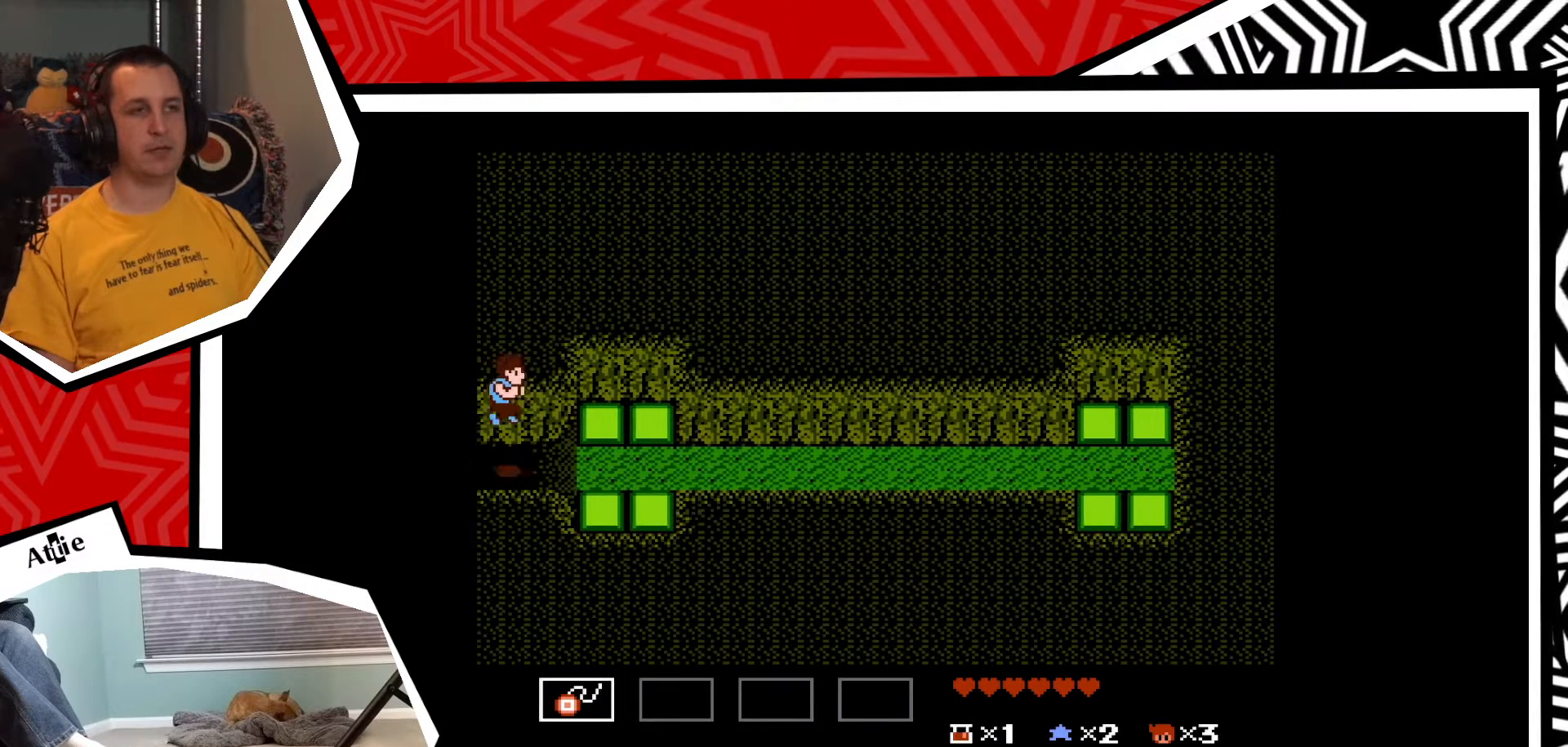
{"buttons": [], "events": []}
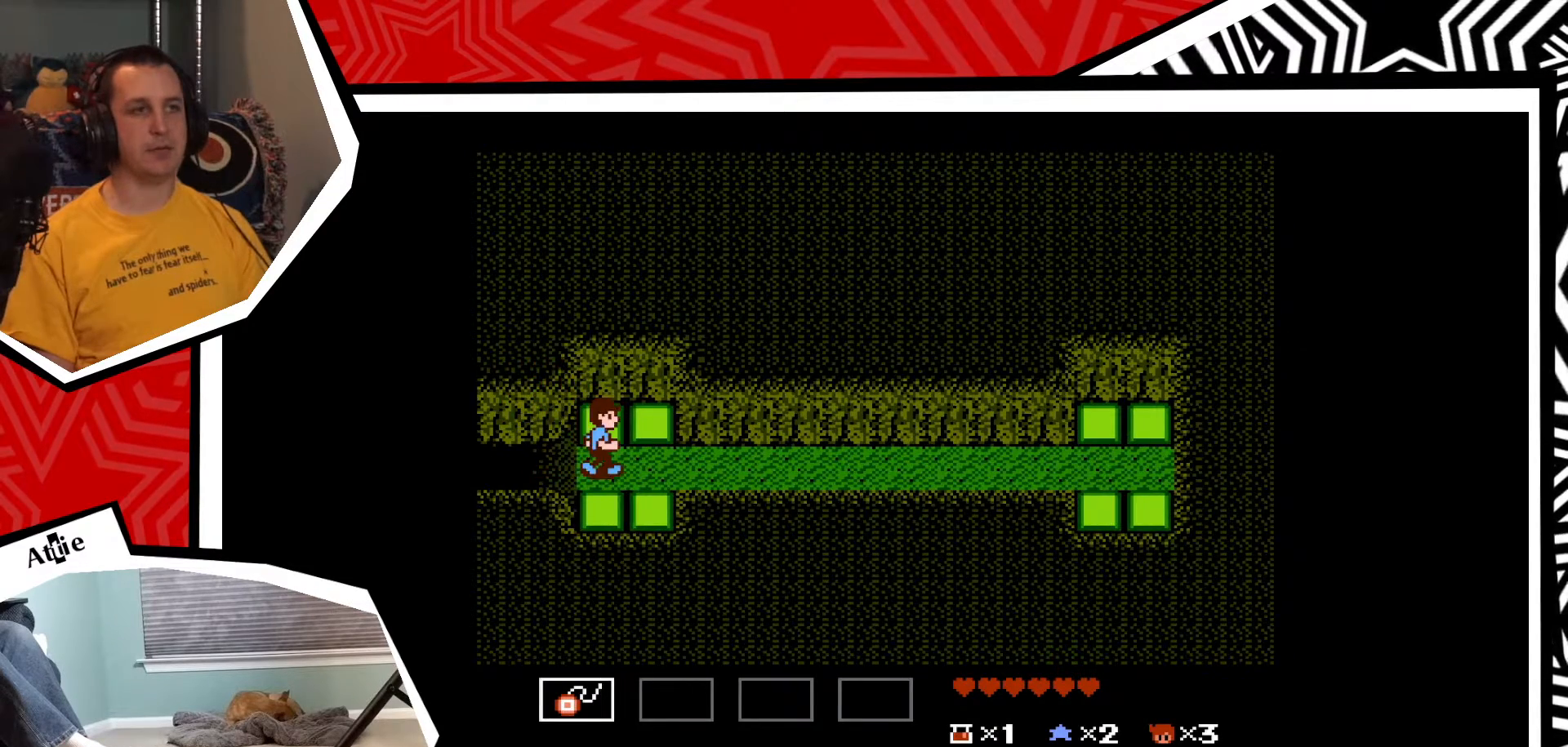
{"buttons": [], "events": [[150, "START", "down"], [300, "START", "up"]]}